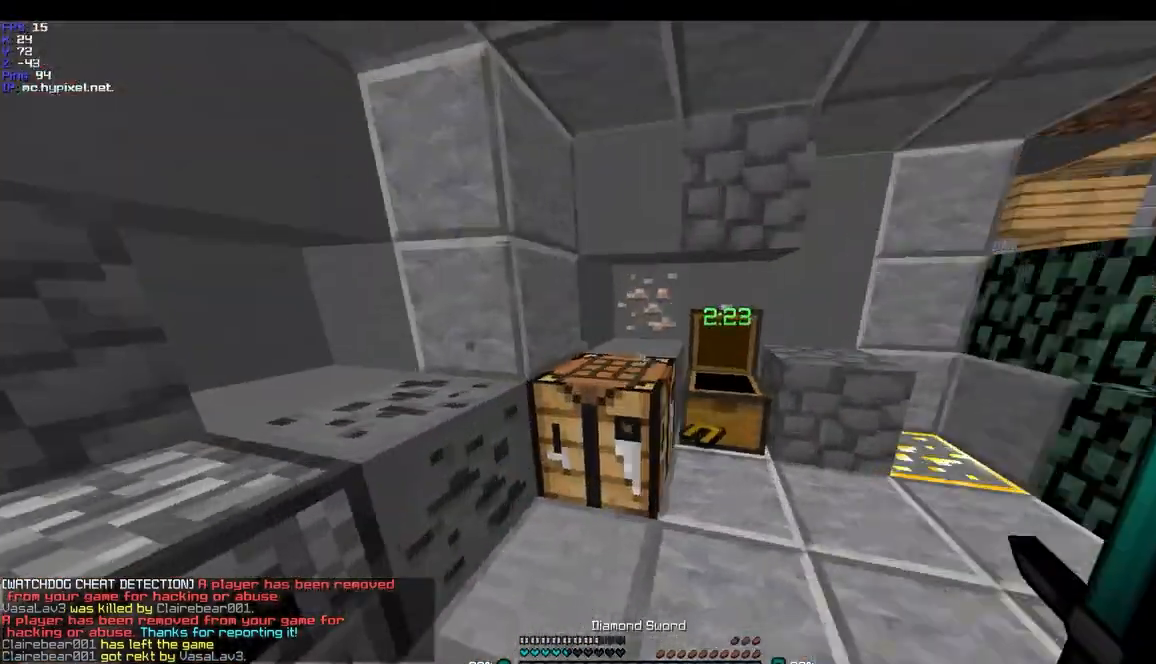
Gameplay with keyboard and mouse; each line is a JSON object with the keys and mouse buttons held at the frame after it. "events" lists presses ("down") and releases ("up") of "a", "d", "s", "w", "mouse_left" and "mouse_right" between this image and that frame as [ms after this image, input, new state], when the widget could be followed in between. "mouse_left", "mouse_right" = the "left", "right" buttons of the "mouse" list. No other keys are recorded. Fast repeated clicks can show as one long hold. Mouse movement is not recorded.
{"keys": ["d"], "mouse": [], "events": [[500, "w", "up"]]}
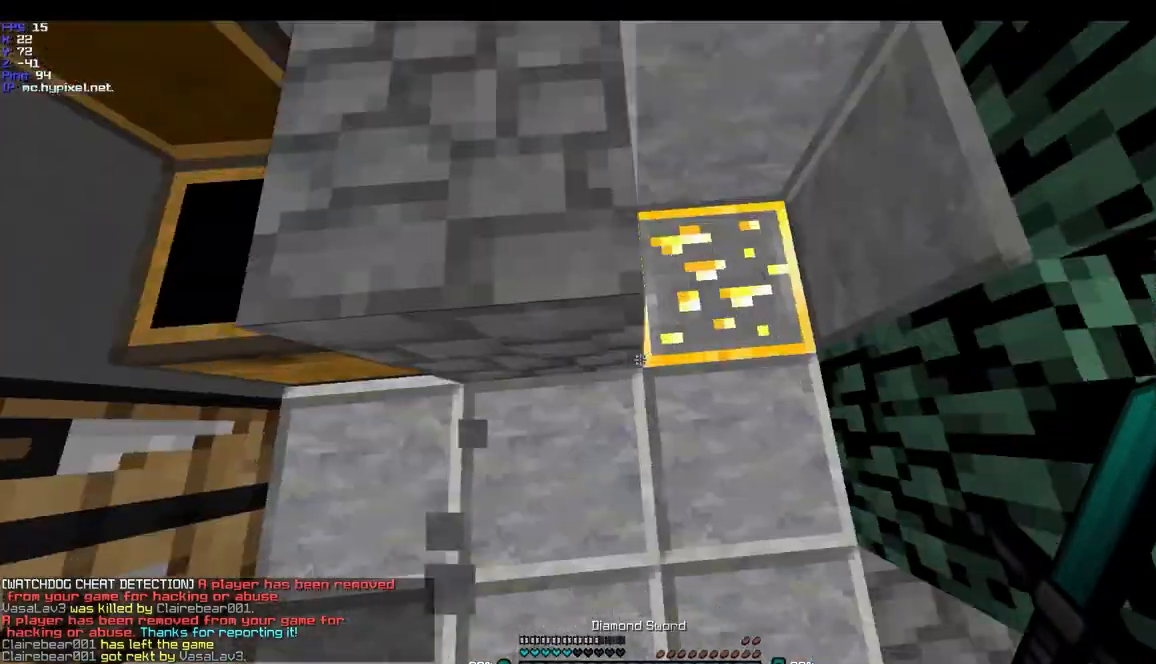
{"keys": ["a"], "mouse": ["right"], "events": [[200, "s", "down"], [400, "a", "down"], [433, "d", "up"], [433, "mouse_right", "down"], [433, "s", "up"]]}
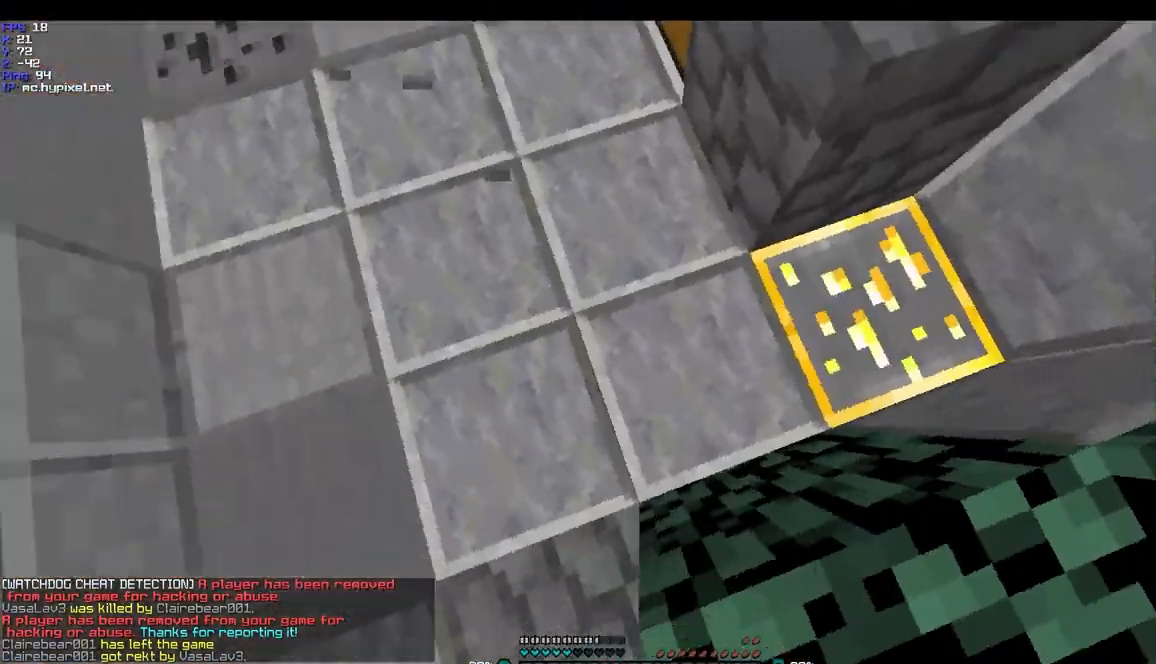
{"keys": ["a"], "mouse": ["left"], "events": [[100, "mouse_right", "up"], [133, "w", "down"], [300, "w", "up"], [333, "mouse_left", "down"]]}
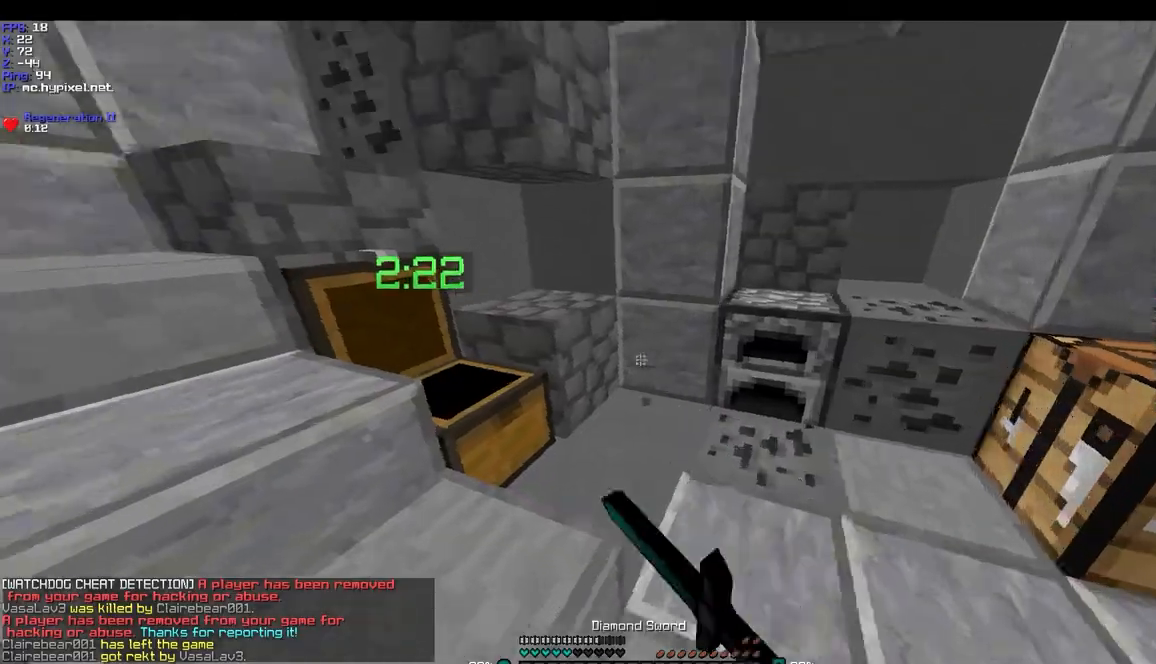
{"keys": ["a"], "mouse": [], "events": [[67, "mouse_left", "up"], [100, "mouse_left", "down"], [133, "mouse_left", "up"], [133, "w", "down"], [200, "mouse_left", "down"], [200, "w", "up"], [300, "mouse_left", "up"]]}
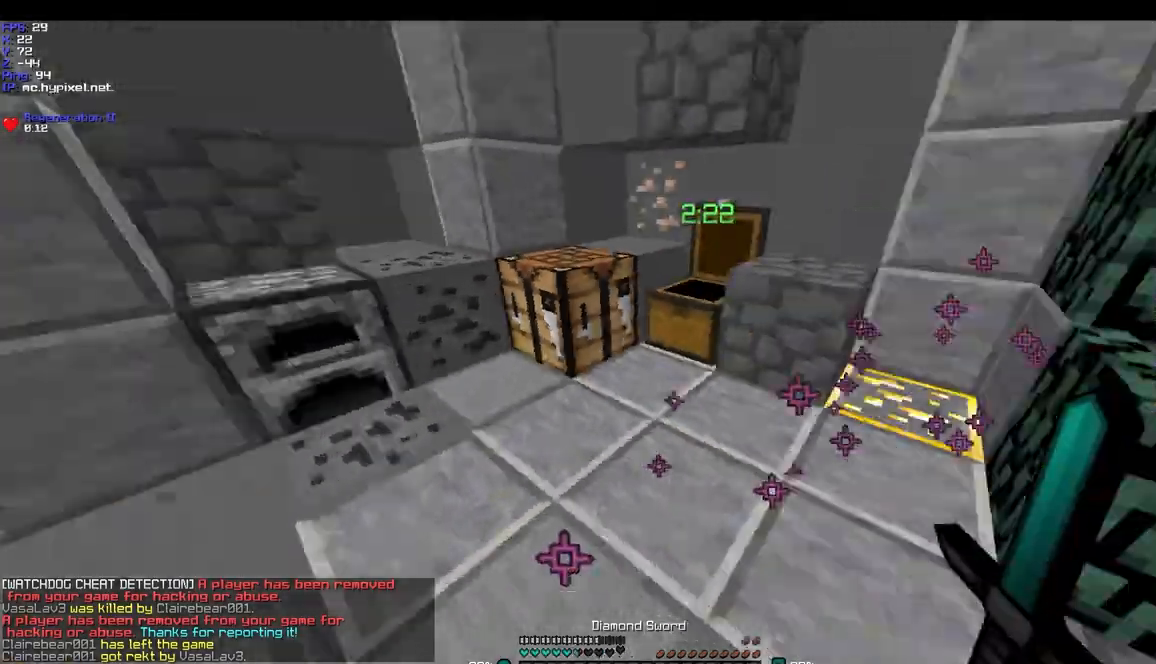
{"keys": ["d"], "mouse": [], "events": [[67, "a", "up"], [67, "w", "down"], [333, "d", "down"], [500, "w", "up"]]}
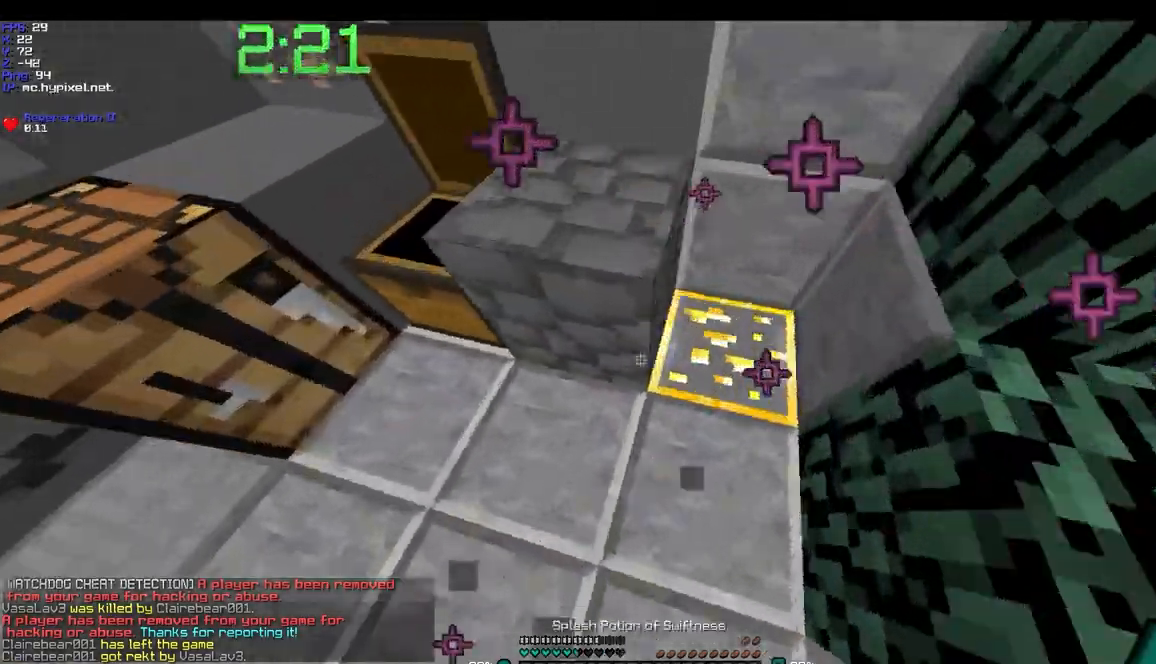
{"keys": [], "mouse": [], "events": [[67, "mouse_right", "down"], [267, "mouse_right", "up"], [300, "d", "up"]]}
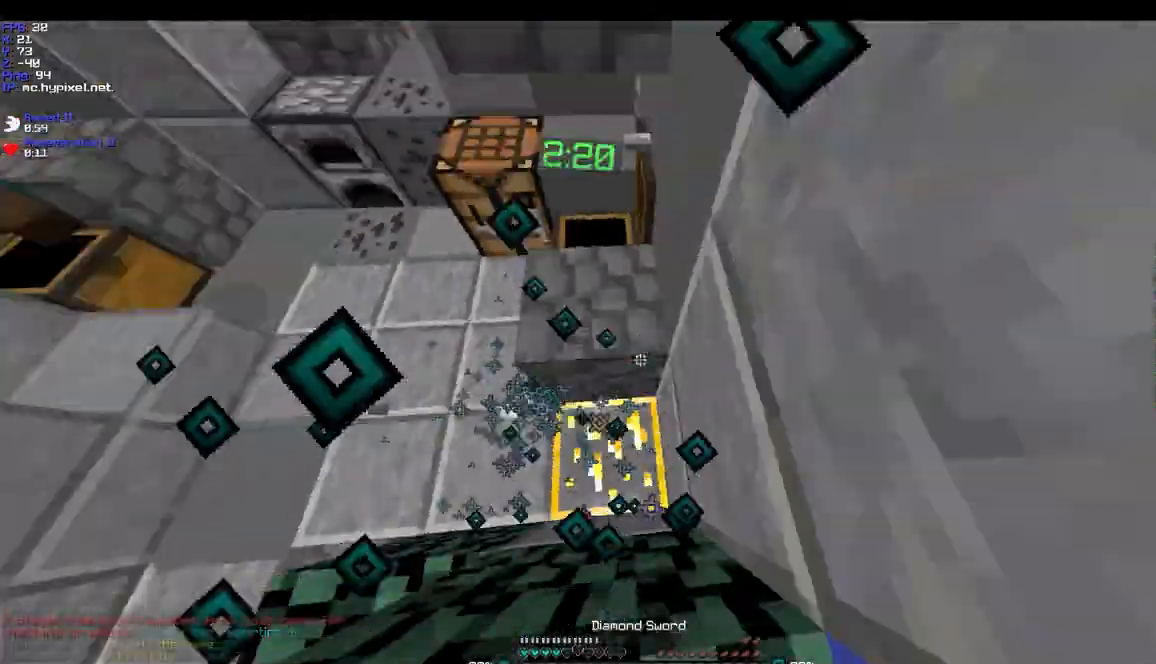
{"keys": ["a", "w"], "mouse": ["left"], "events": [[200, "d", "down"], [300, "w", "down"], [333, "mouse_left", "down"], [433, "mouse_left", "up"], [500, "a", "down"], [500, "d", "up"], [500, "mouse_left", "down"]]}
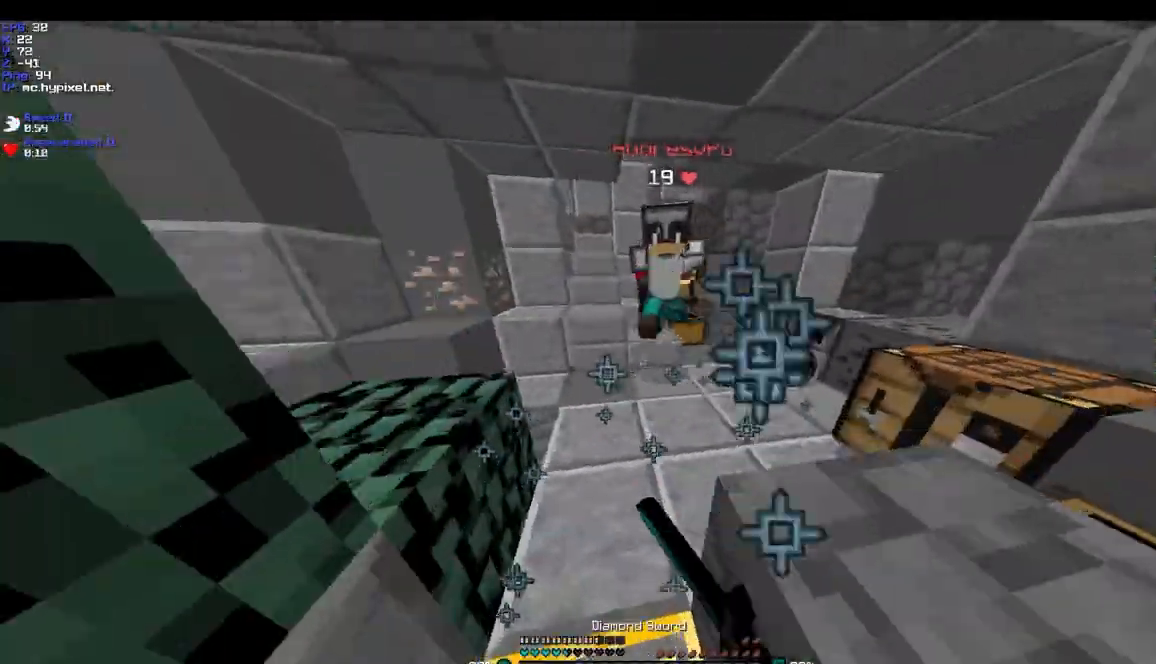
{"keys": [], "mouse": [], "events": [[100, "mouse_left", "up"], [200, "a", "up"], [300, "w", "up"], [333, "mouse_left", "down"], [433, "mouse_left", "up"]]}
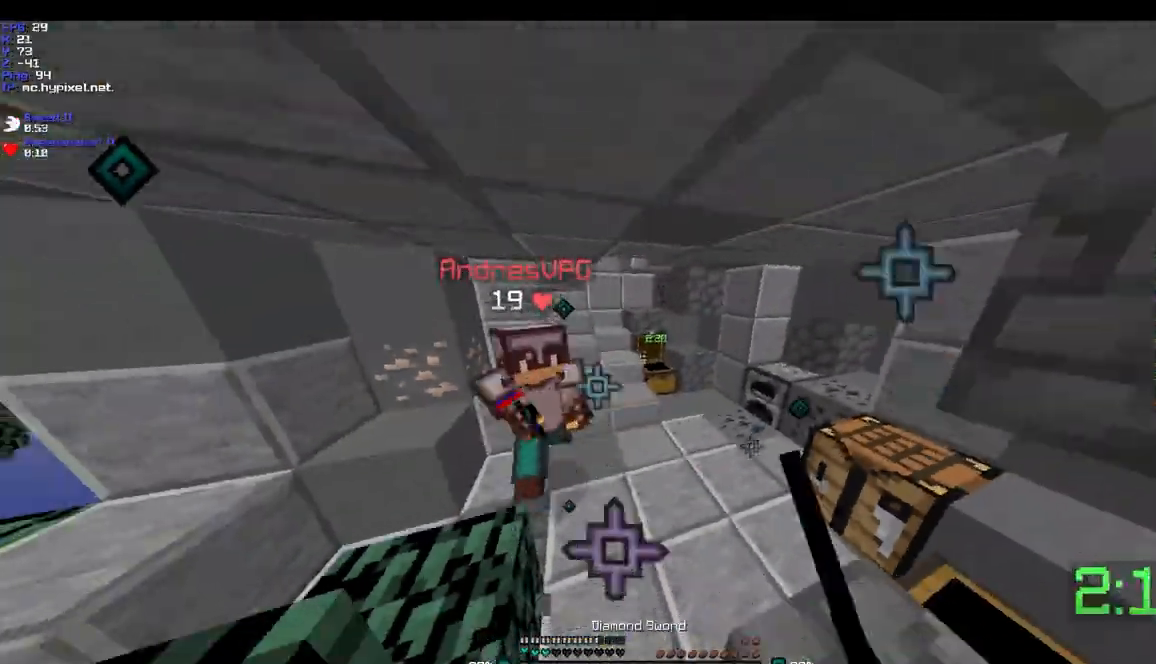
{"keys": ["a", "w"], "mouse": ["left"], "events": [[33, "mouse_left", "down"], [100, "mouse_left", "up"], [133, "mouse_left", "down"], [233, "a", "down"], [233, "mouse_left", "up"], [300, "w", "down"], [333, "mouse_left", "down"], [400, "mouse_left", "up"], [433, "mouse_left", "down"]]}
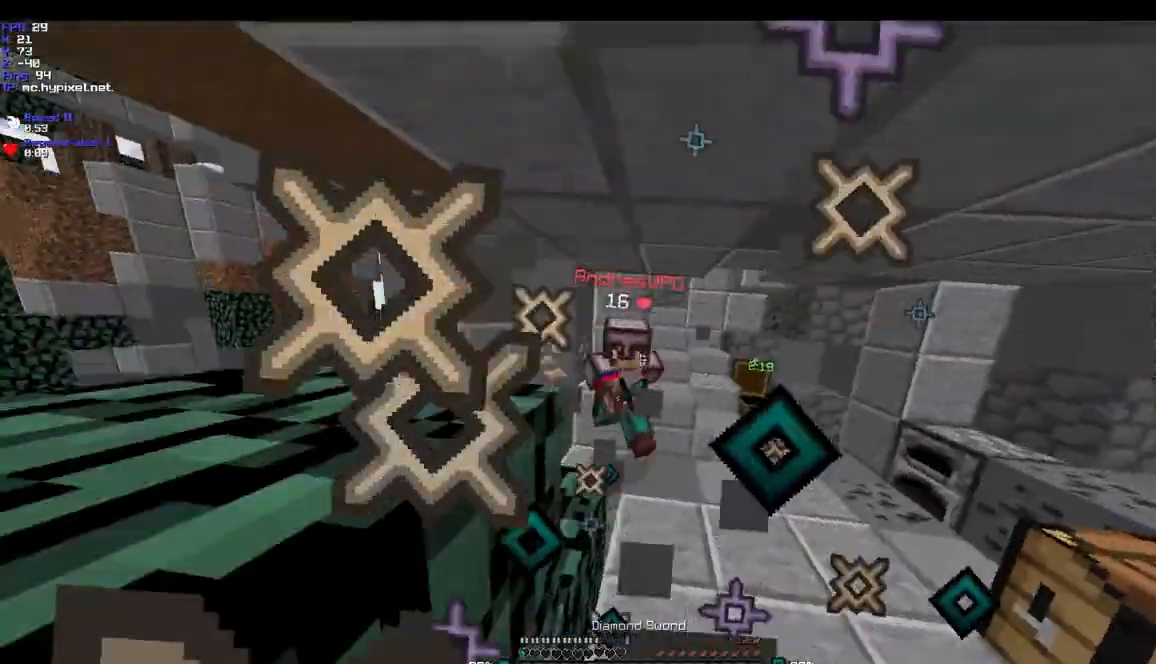
{"keys": ["d", "w"], "mouse": ["left"], "events": [[33, "mouse_left", "up"], [100, "mouse_left", "down"], [200, "mouse_left", "up"], [233, "mouse_left", "down"], [333, "mouse_left", "up"], [467, "a", "up"], [467, "d", "down"], [467, "mouse_left", "down"]]}
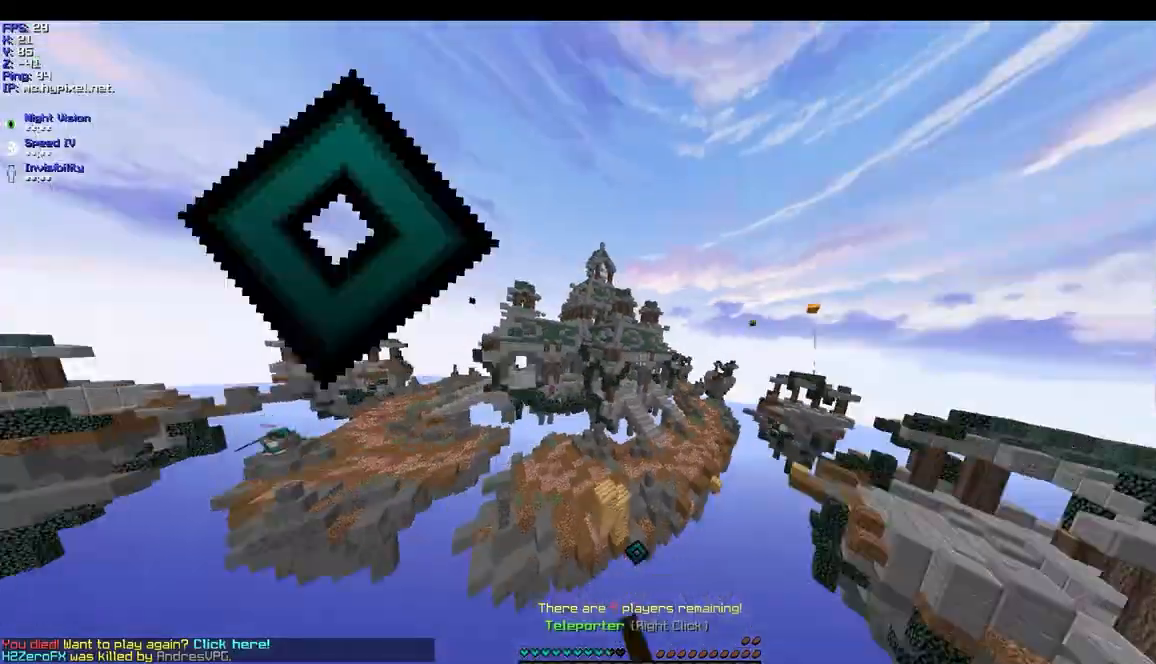
{"keys": ["w"], "mouse": [], "events": [[67, "mouse_left", "up"], [500, "d", "up"]]}
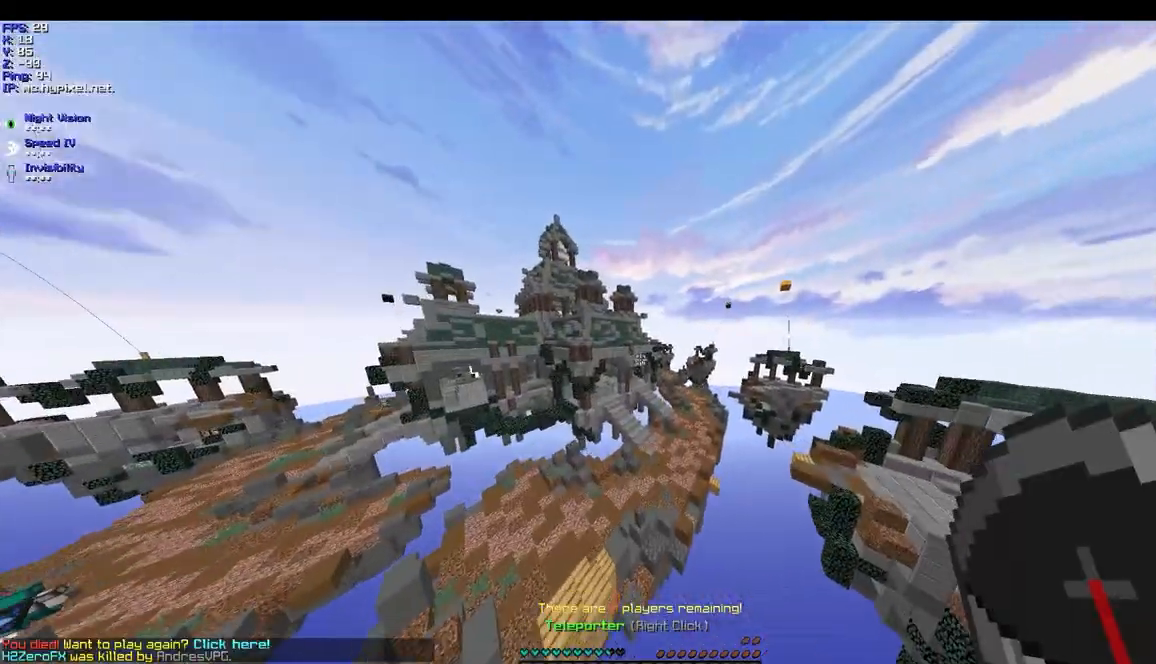
{"keys": ["w"], "mouse": [], "events": []}
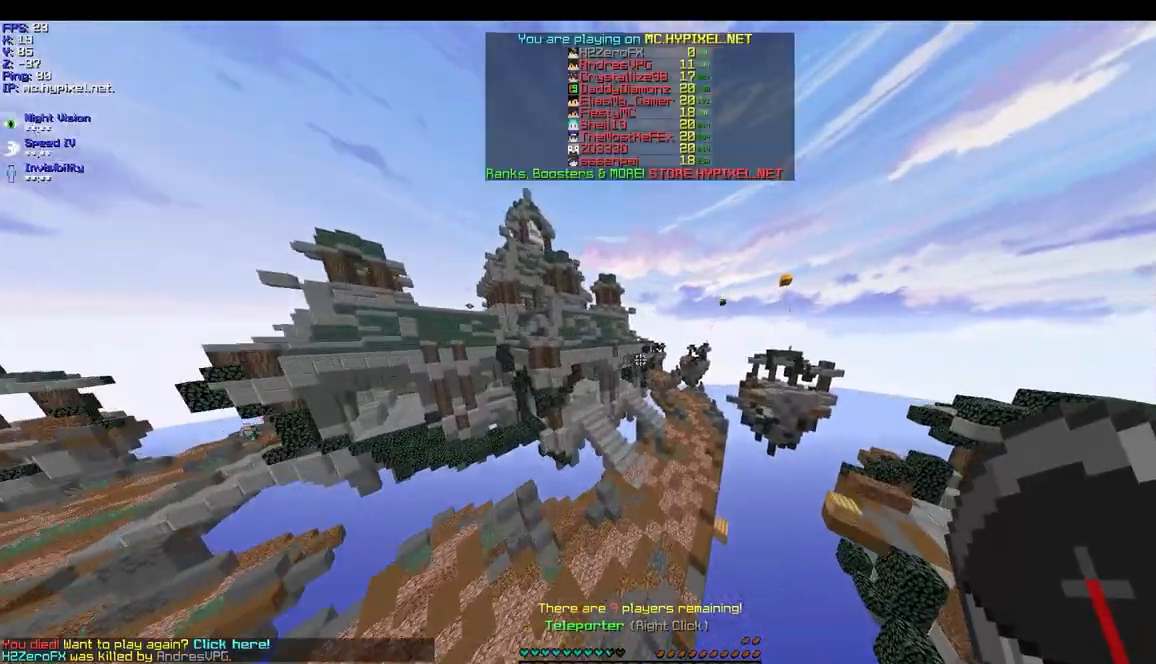
{"keys": ["w"], "mouse": [], "events": []}
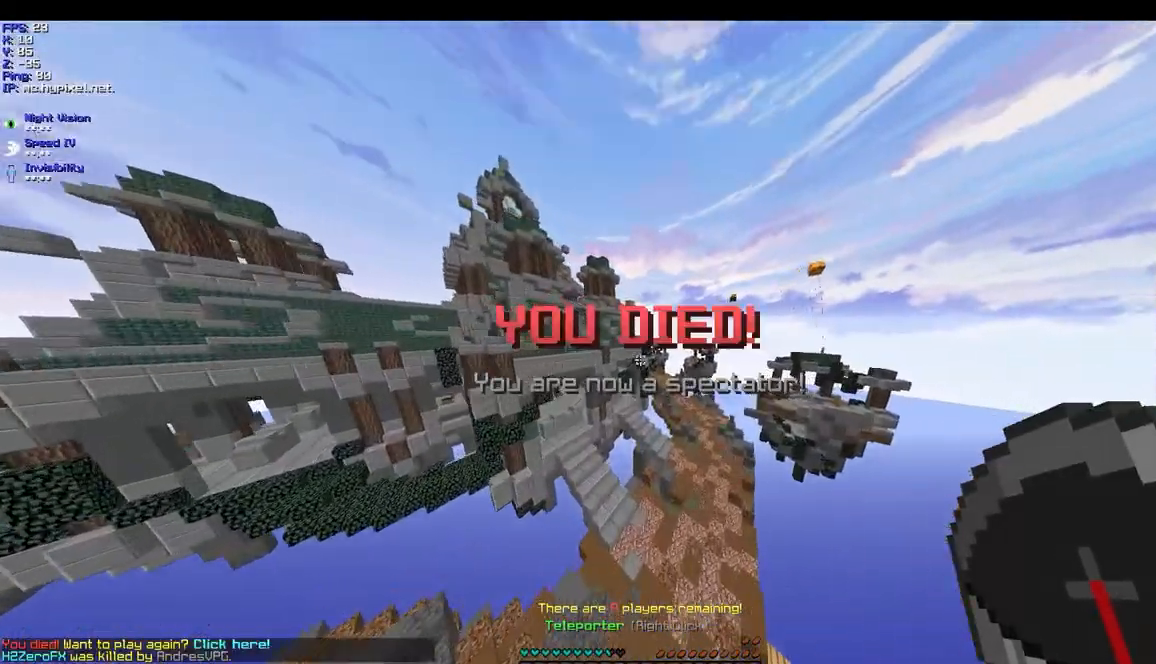
{"keys": ["w"], "mouse": [], "events": []}
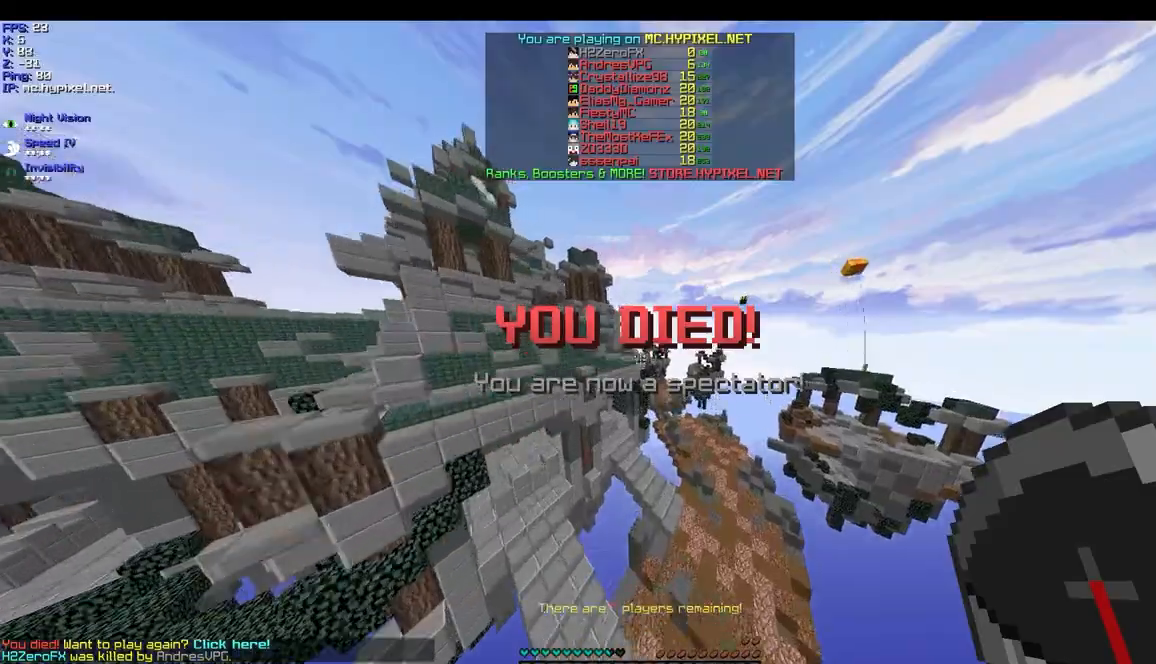
{"keys": ["w"], "mouse": [], "events": []}
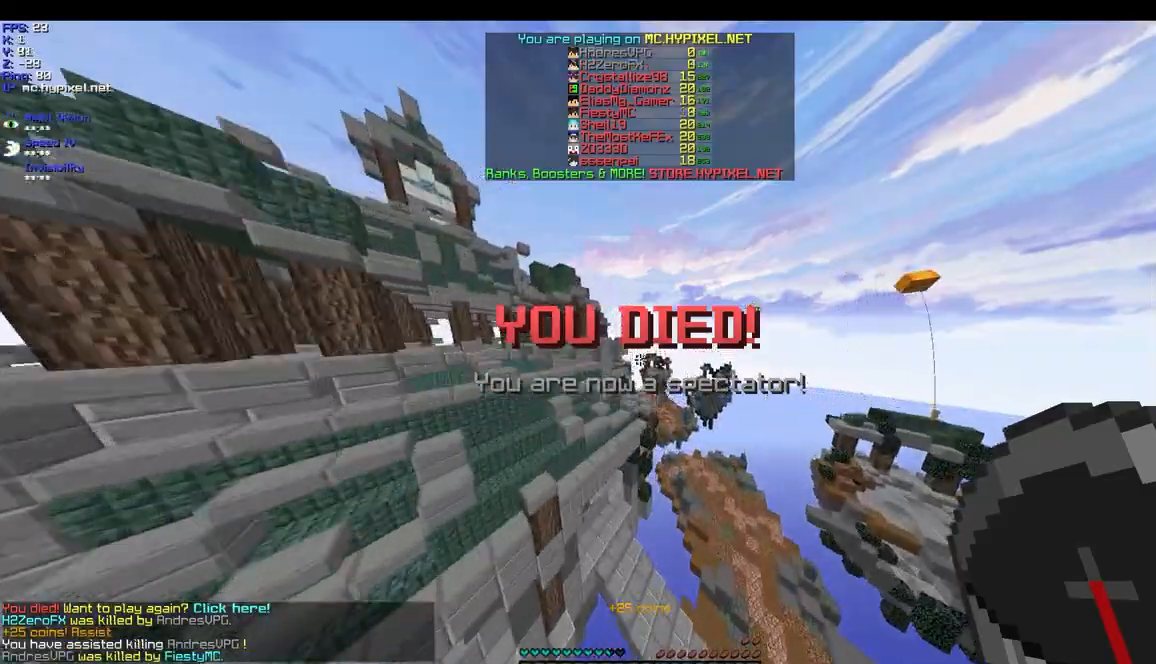
{"keys": [], "mouse": [], "events": [[333, "mouse_right", "down"], [467, "mouse_right", "up"], [500, "w", "up"]]}